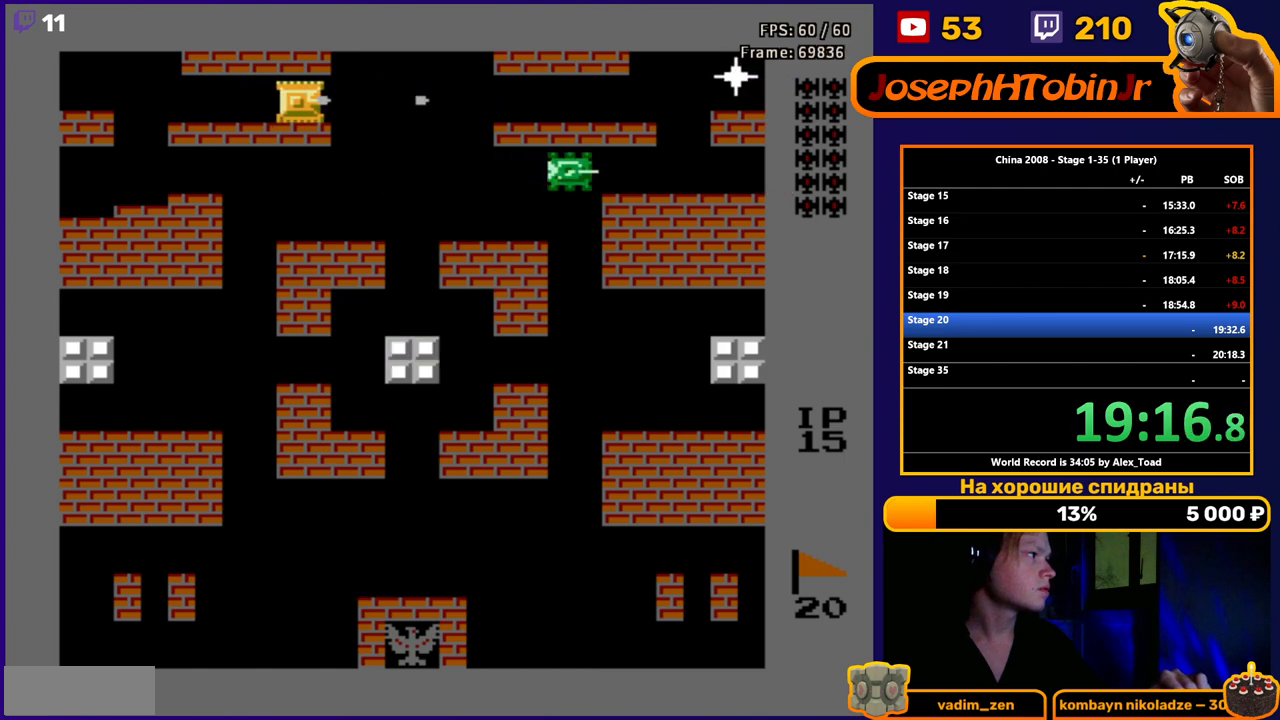
Gameplay with a controller (Nintendo layout); each line is a JSON object with the inputs held at the frame after it. "events" lists button and stick changes between this image and that frame as [ms after this image, input, new state], when the widget could be followed in between. Not read: L3 R3.
{"buttons": [], "events": [[67, "B", "up"], [134, "B", "down"], [184, "B", "up"], [267, "B", "down"], [334, "B", "up"], [401, "B", "down"], [484, "B", "up"]]}
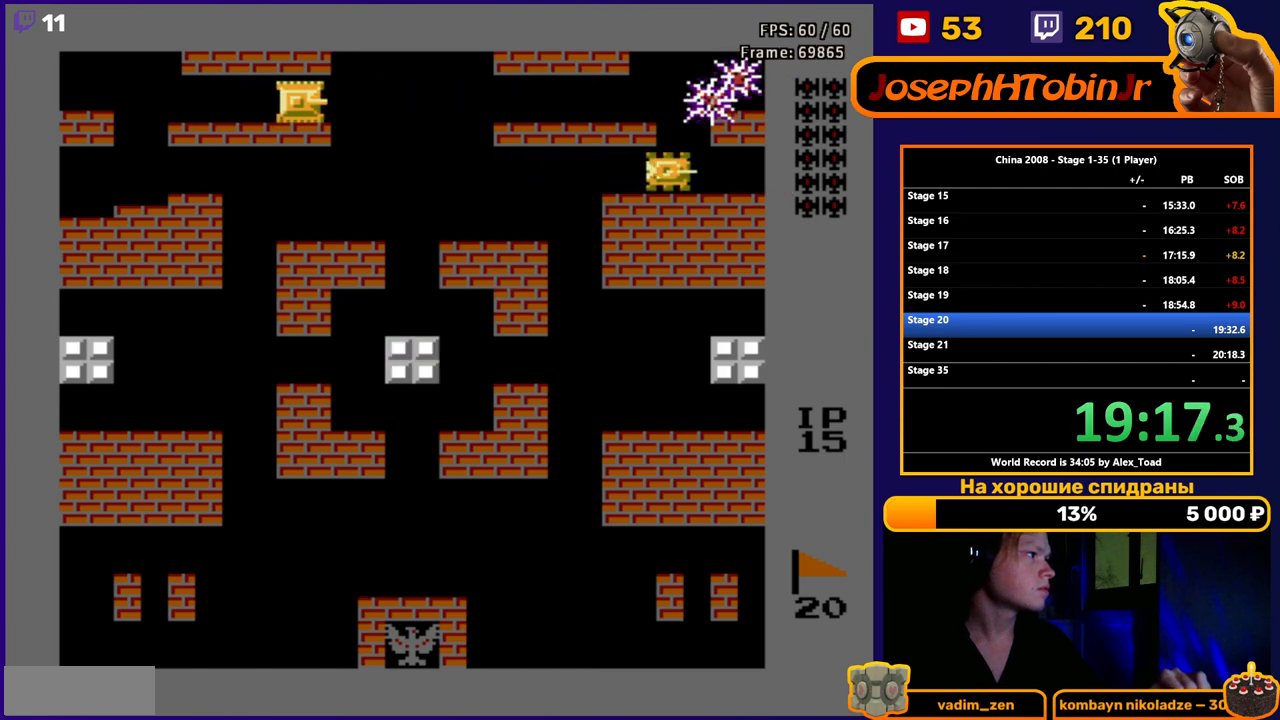
{"buttons": ["DPAD_LEFT"], "events": [[84, "B", "down"], [134, "B", "up"], [501, "DPAD_LEFT", "down"]]}
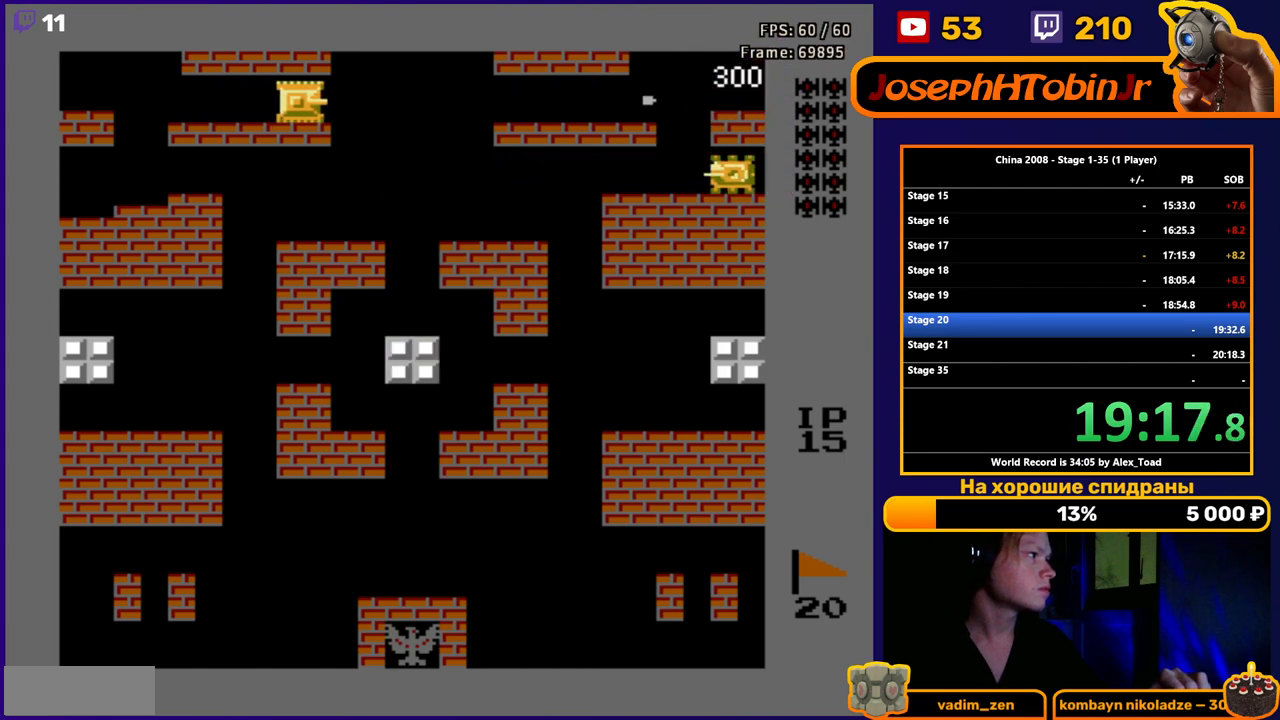
{"buttons": ["DPAD_RIGHT"], "events": [[200, "DPAD_LEFT", "up"], [383, "DPAD_RIGHT", "down"]]}
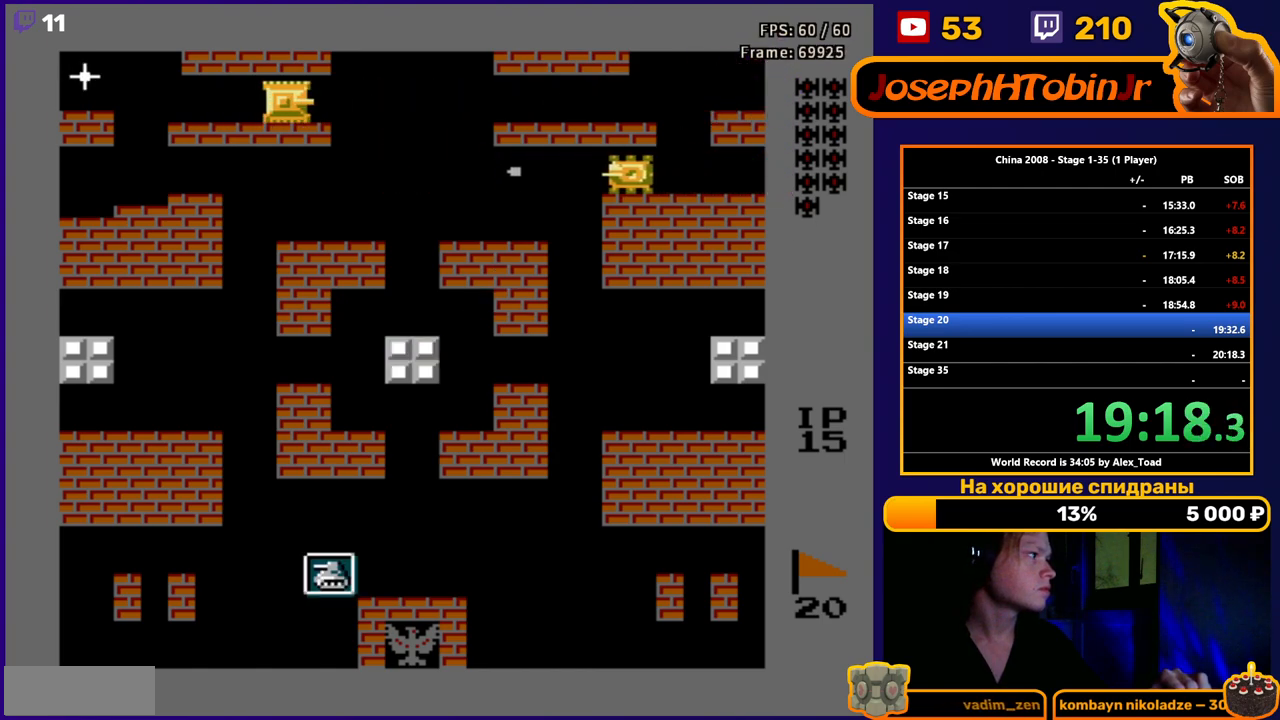
{"buttons": ["B"], "events": [[84, "DPAD_RIGHT", "up"], [150, "DPAD_LEFT", "down"], [417, "DPAD_LEFT", "up"], [501, "B", "down"]]}
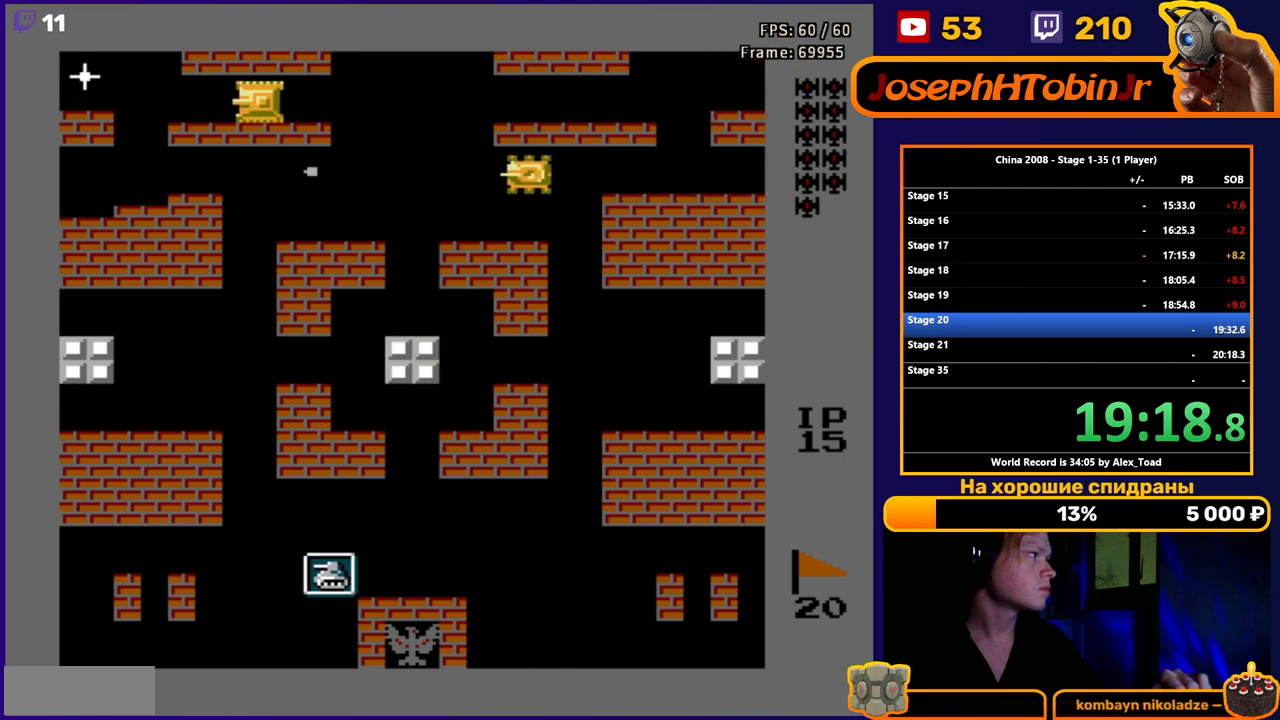
{"buttons": [], "events": [[66, "B", "up"], [133, "B", "down"], [200, "B", "up"], [267, "B", "down"], [350, "B", "up"], [400, "B", "down"], [483, "B", "up"]]}
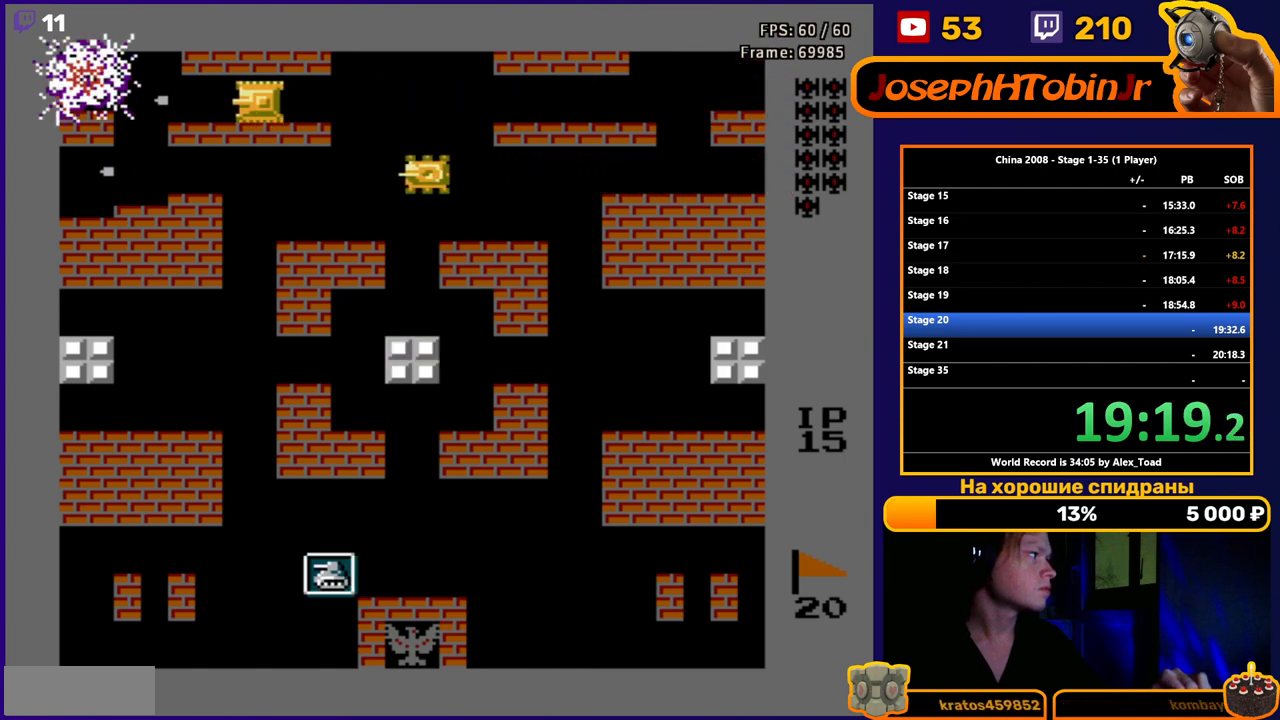
{"buttons": [], "events": [[100, "DPAD_RIGHT", "down"], [200, "DPAD_RIGHT", "up"], [300, "DPAD_DOWN", "down"], [367, "B", "down"], [401, "DPAD_DOWN", "up"], [451, "B", "up"]]}
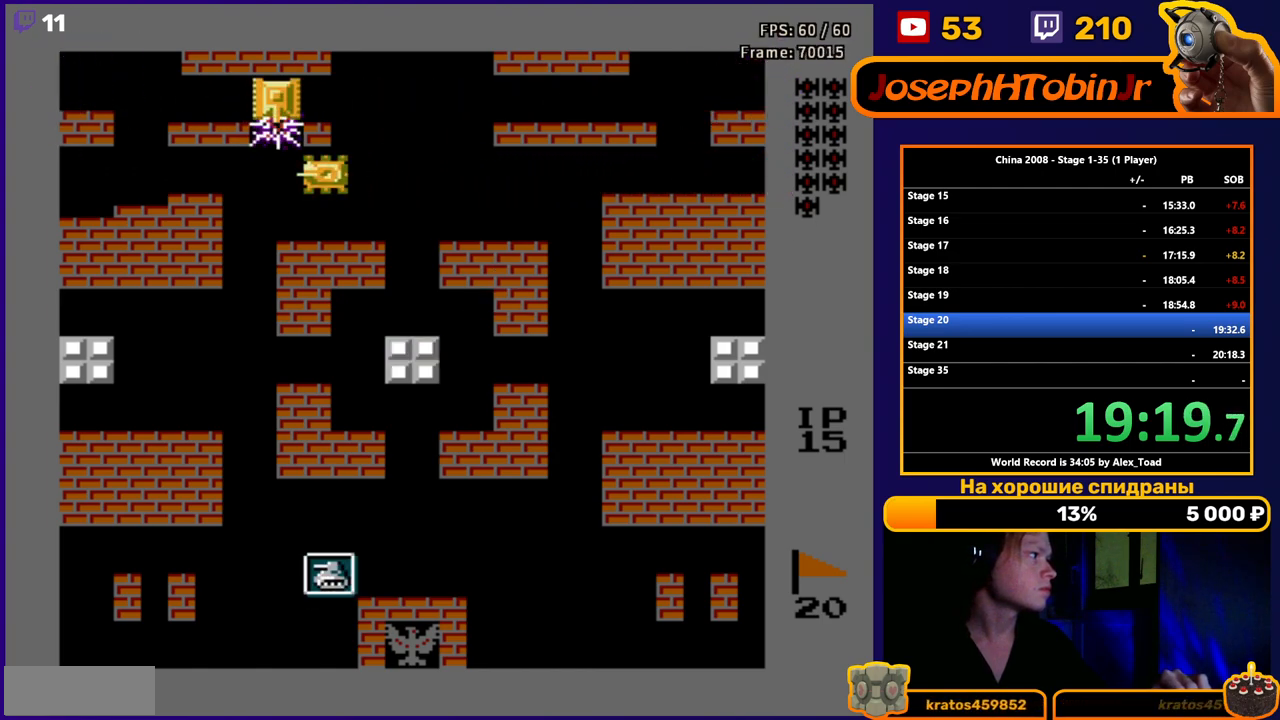
{"buttons": ["DPAD_LEFT"], "events": [[83, "B", "down"], [167, "B", "up"], [217, "B", "down"], [283, "B", "up"], [300, "B", "down"], [367, "B", "up"], [367, "DPAD_UP", "down"], [483, "DPAD_LEFT", "down"], [500, "DPAD_UP", "up"]]}
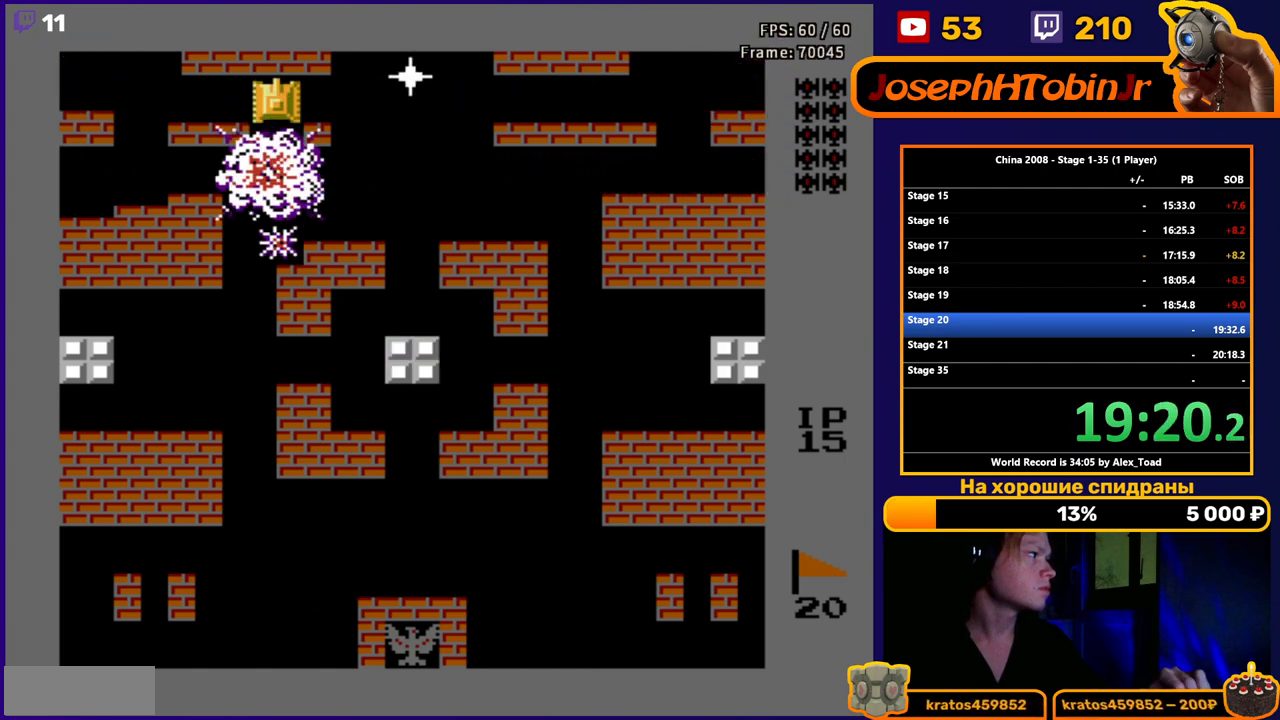
{"buttons": [], "events": [[234, "DPAD_LEFT", "up"], [284, "DPAD_RIGHT", "down"], [317, "B", "down"], [367, "B", "up"], [401, "DPAD_RIGHT", "up"], [434, "B", "down"], [501, "B", "up"]]}
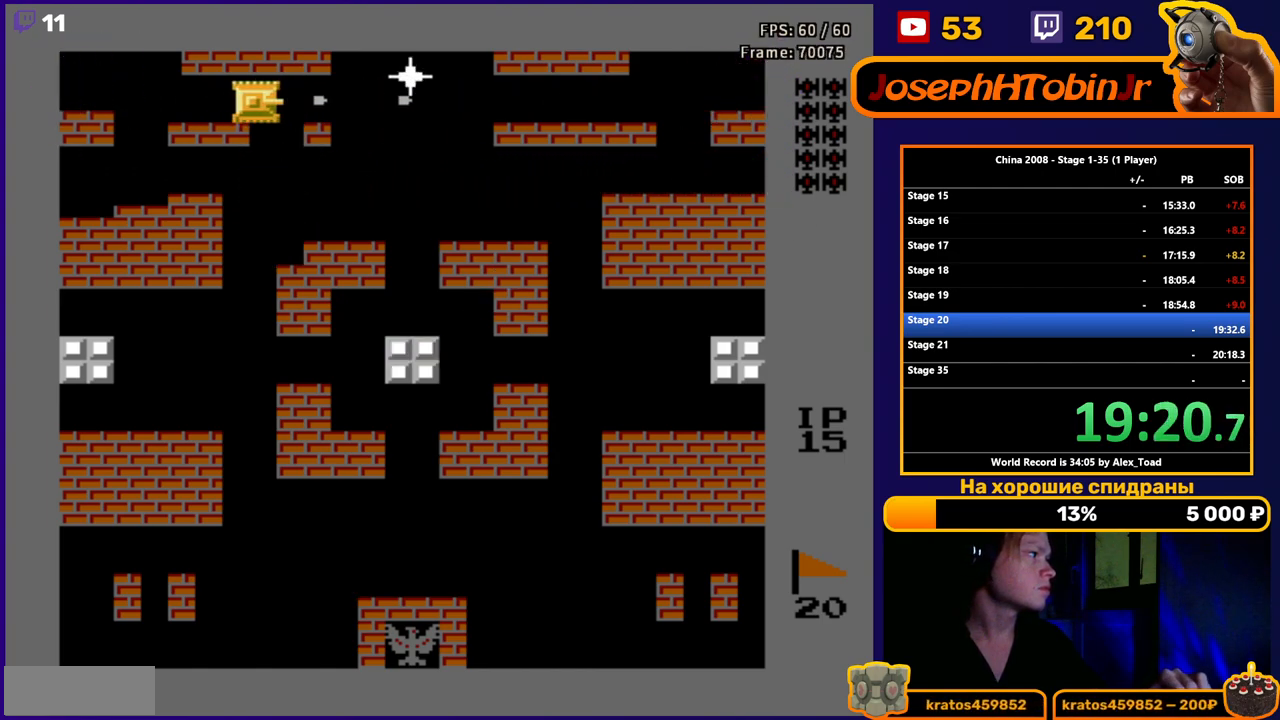
{"buttons": ["DPAD_RIGHT"], "events": [[66, "B", "down"], [116, "B", "up"], [183, "B", "down"], [233, "B", "up"], [283, "B", "down"], [333, "B", "up"], [450, "DPAD_RIGHT", "down"]]}
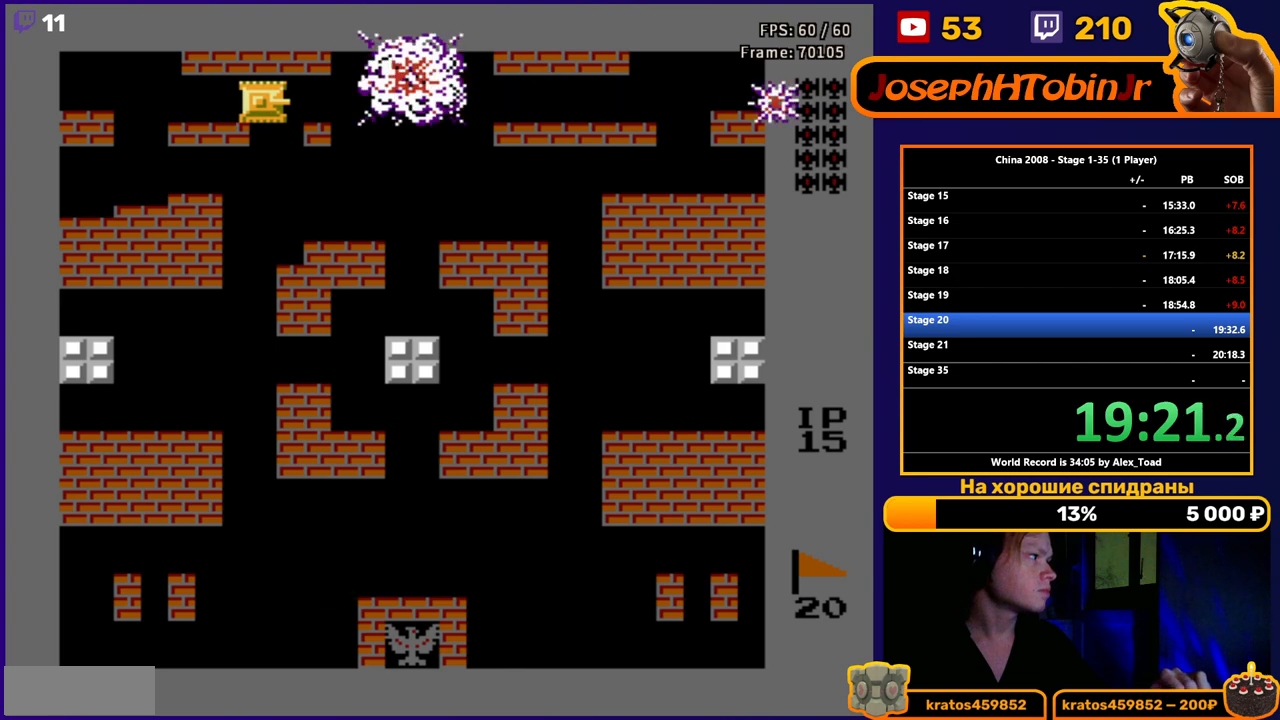
{"buttons": ["DPAD_RIGHT"], "events": [[67, "B", "down"], [134, "B", "up"]]}
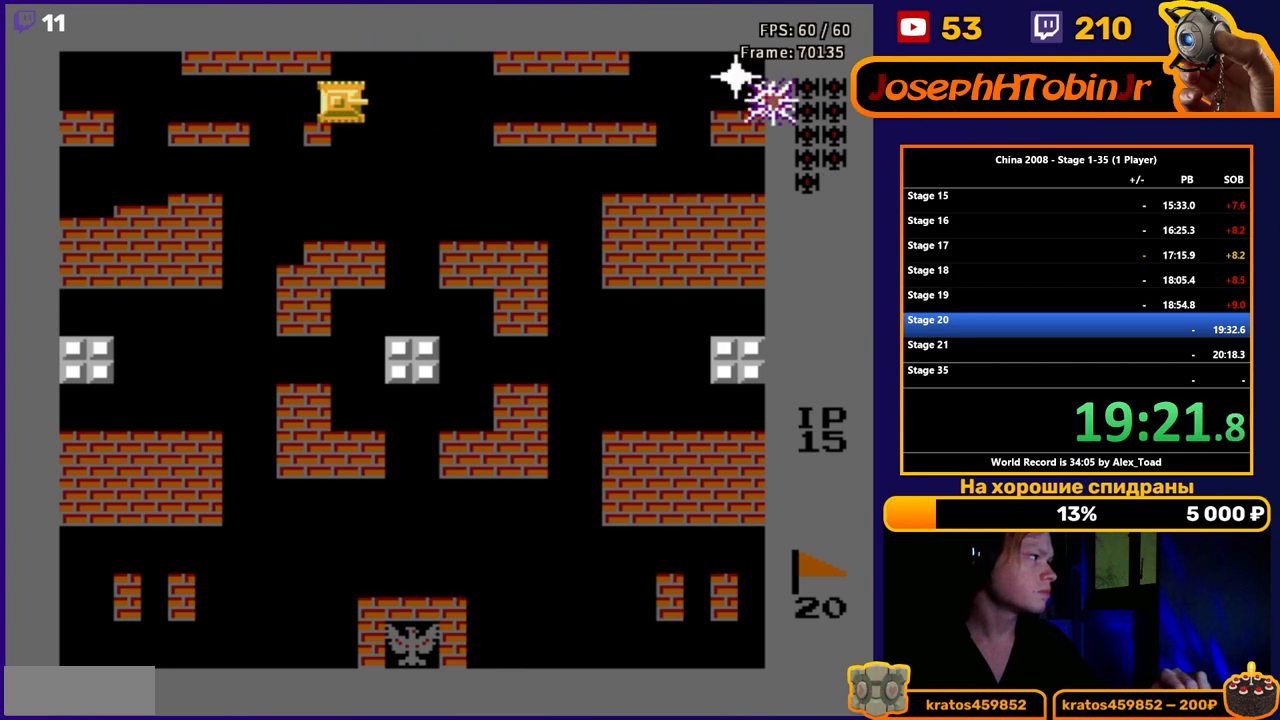
{"buttons": ["DPAD_RIGHT"], "events": []}
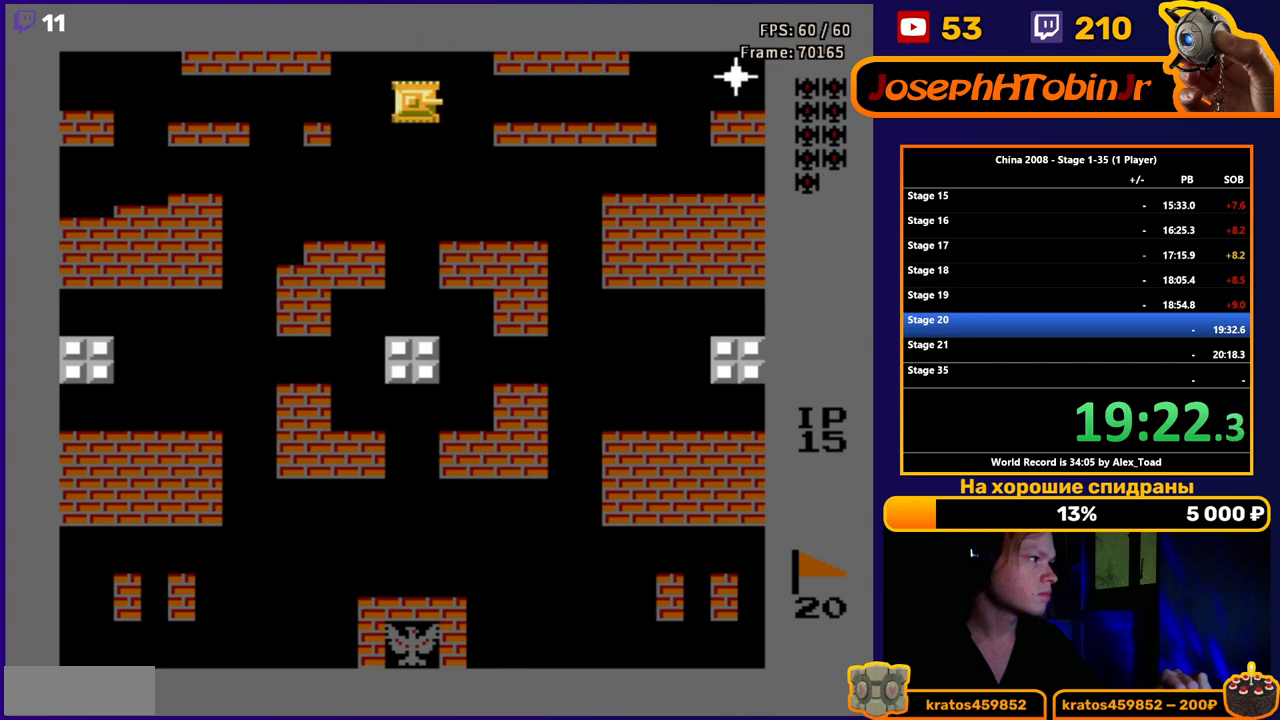
{"buttons": [], "events": [[100, "B", "down"], [200, "B", "up"], [200, "DPAD_RIGHT", "up"], [250, "B", "down"], [317, "B", "up"], [384, "B", "down"], [451, "B", "up"]]}
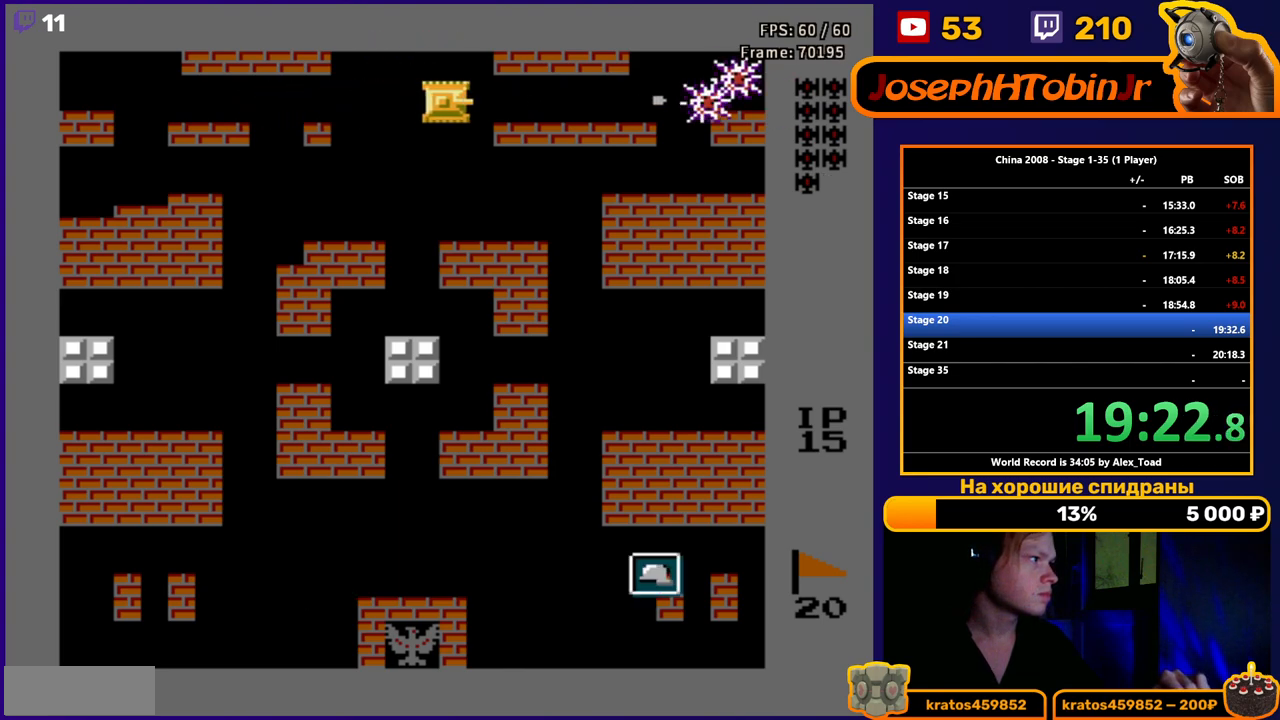
{"buttons": ["DPAD_RIGHT"], "events": [[16, "B", "down"], [83, "B", "up"], [367, "DPAD_RIGHT", "down"]]}
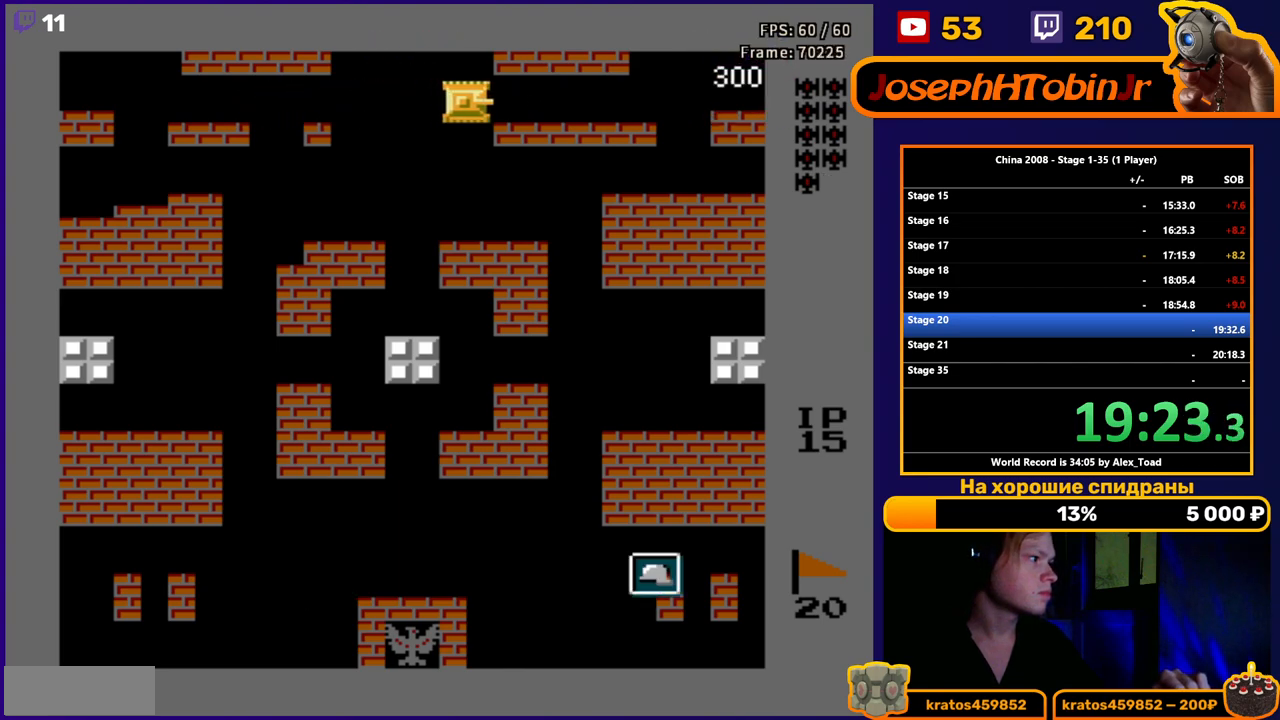
{"buttons": ["DPAD_LEFT"], "events": [[167, "DPAD_LEFT", "down"], [167, "DPAD_RIGHT", "up"]]}
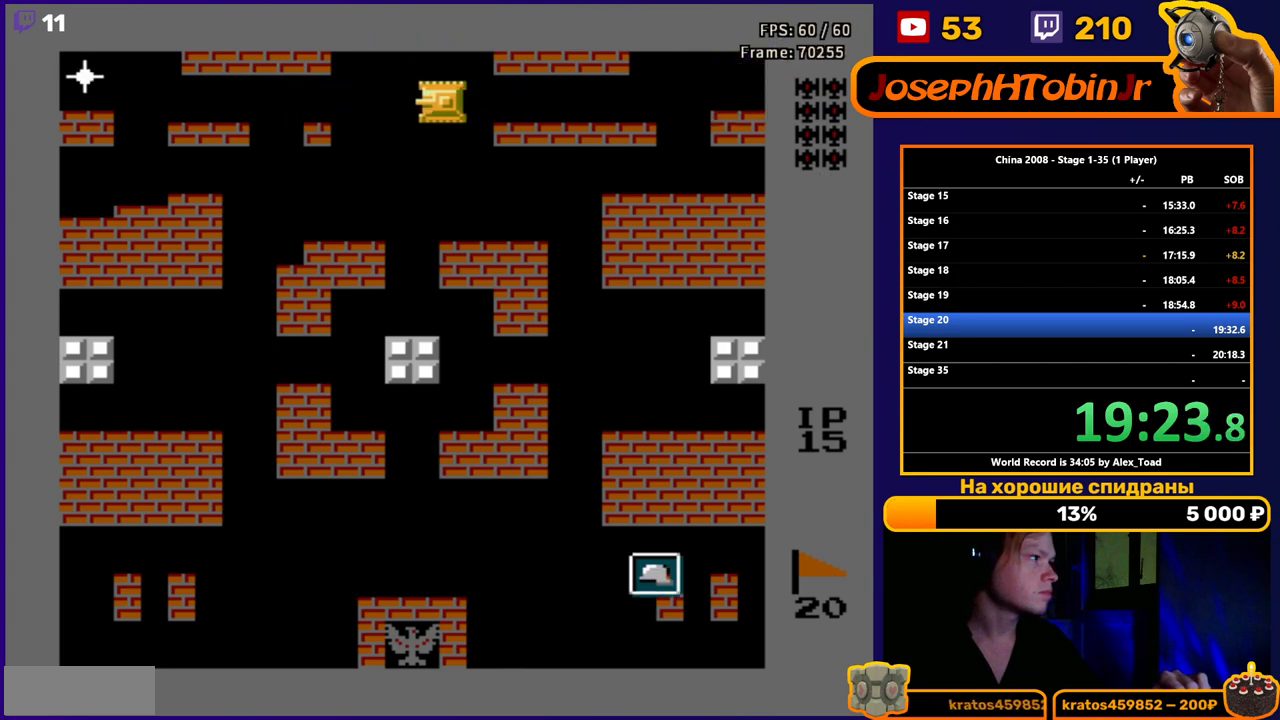
{"buttons": ["B", "DPAD_LEFT"], "events": [[483, "B", "down"]]}
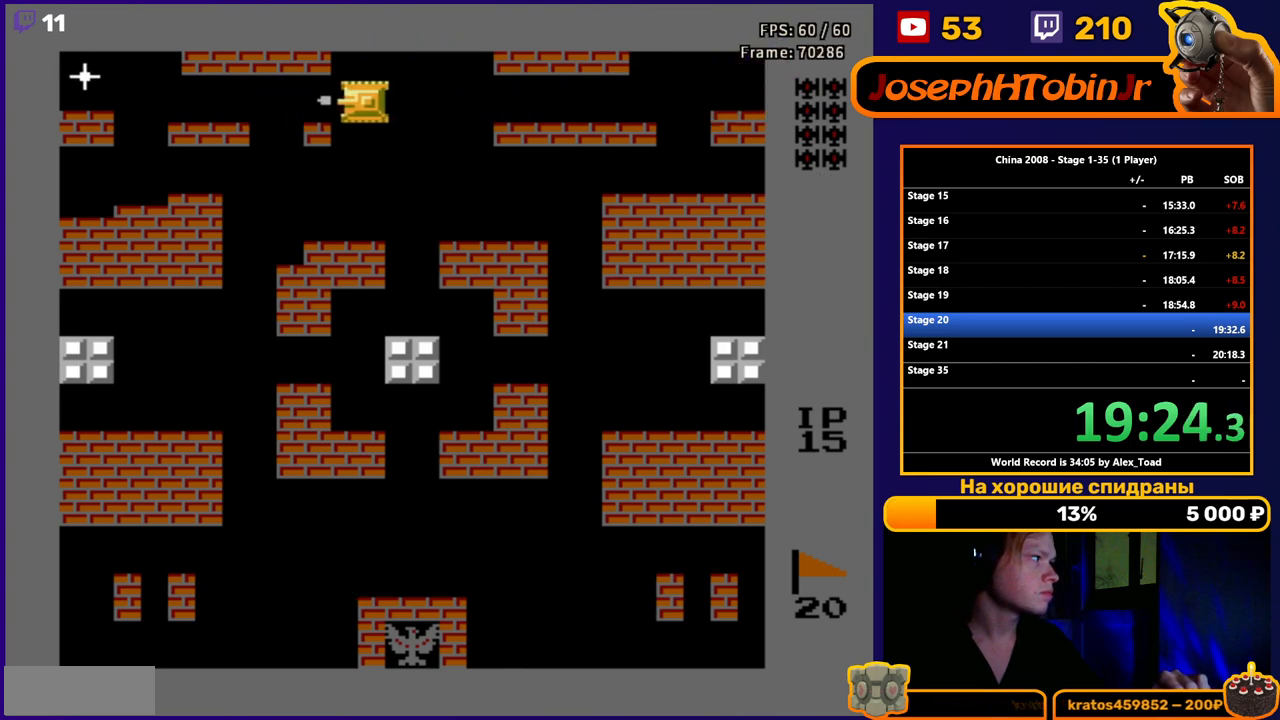
{"buttons": ["DPAD_LEFT"], "events": [[67, "B", "up"], [117, "B", "down"], [200, "B", "up"], [250, "B", "down"], [334, "B", "up"], [384, "B", "down"], [467, "B", "up"]]}
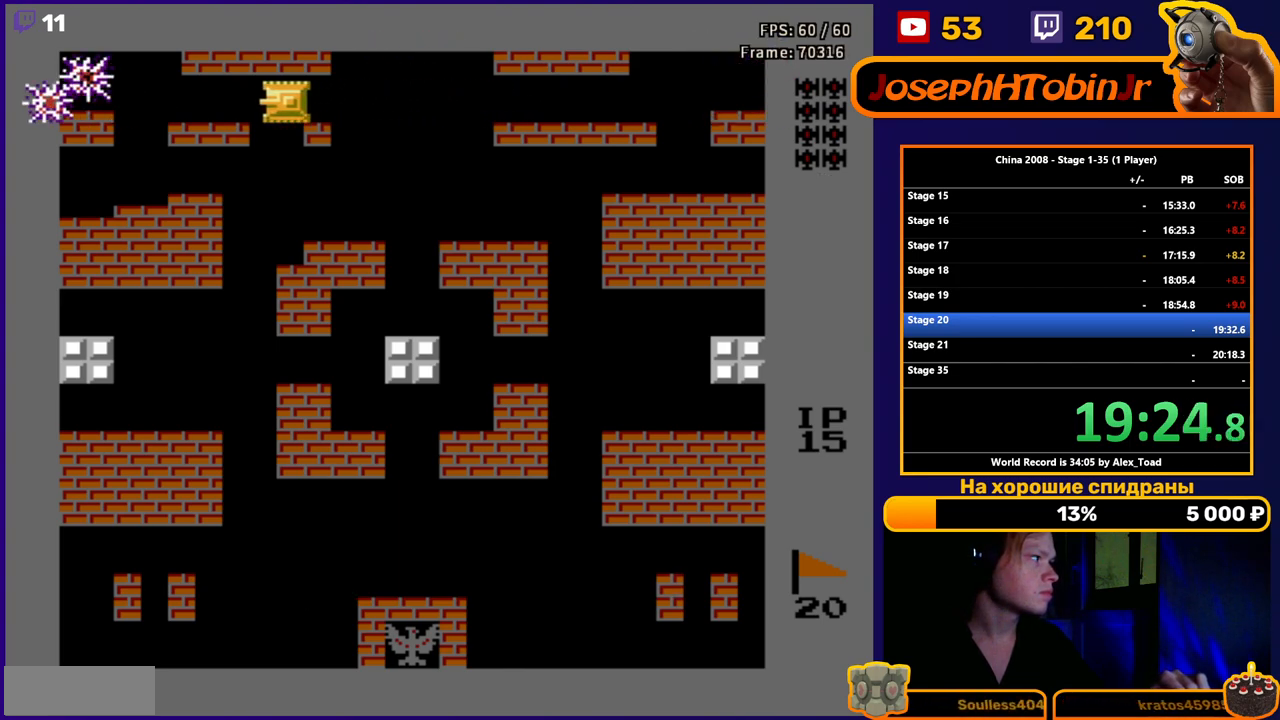
{"buttons": ["DPAD_LEFT"], "events": []}
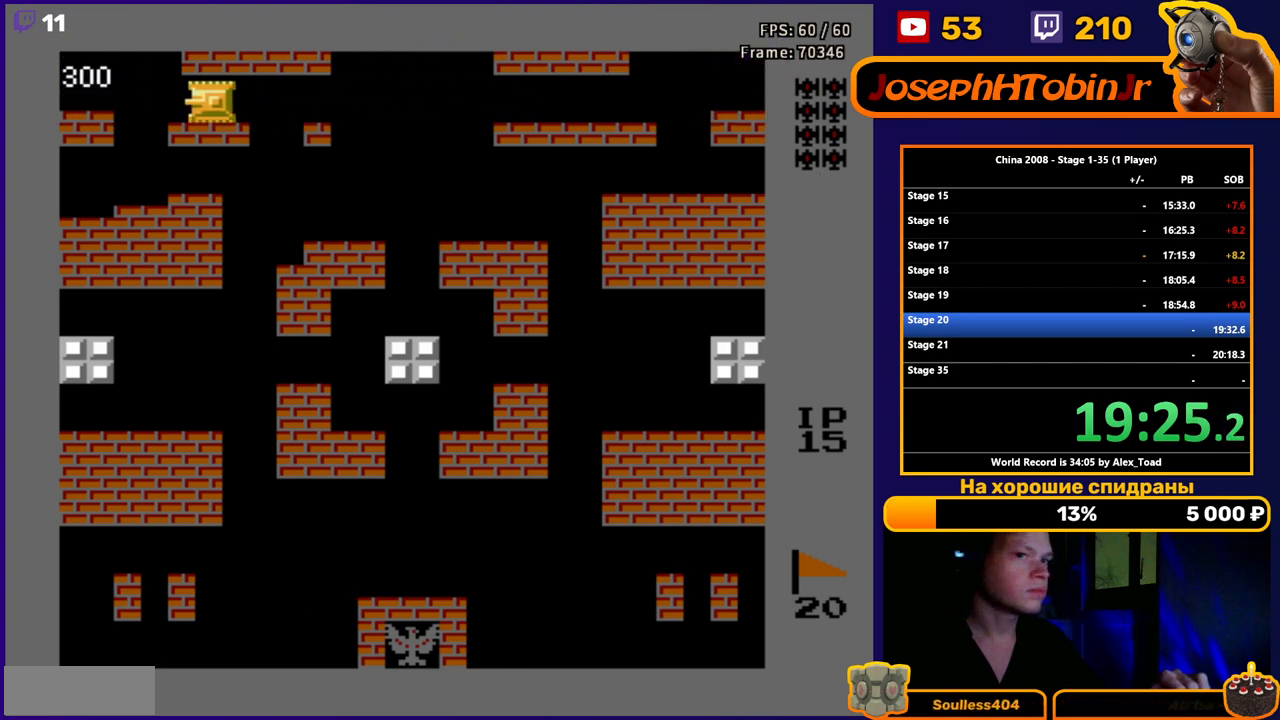
{"buttons": [], "events": [[184, "DPAD_LEFT", "up"], [250, "DPAD_RIGHT", "down"], [384, "DPAD_RIGHT", "up"]]}
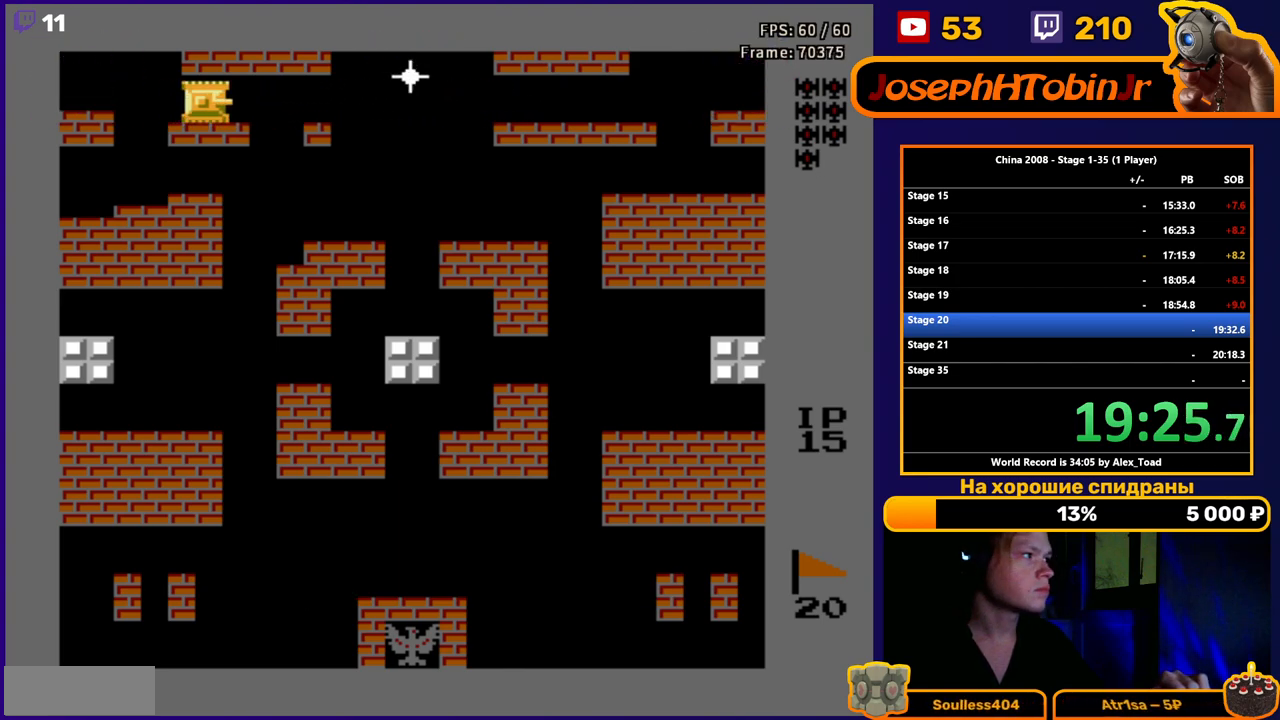
{"buttons": [], "events": [[217, "DPAD_RIGHT", "down"], [383, "B", "down"], [383, "DPAD_RIGHT", "up"], [450, "B", "up"]]}
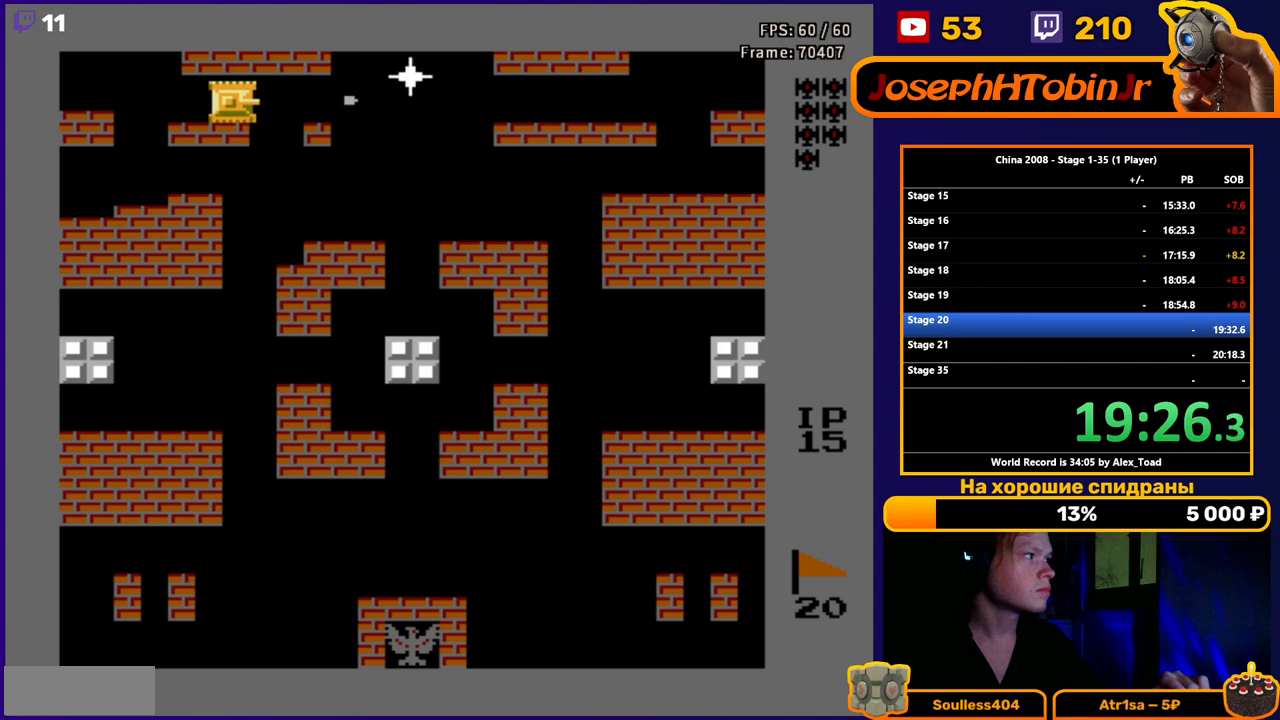
{"buttons": ["DPAD_RIGHT"], "events": [[34, "B", "down"], [84, "B", "up"], [134, "B", "down"], [217, "B", "up"], [334, "DPAD_RIGHT", "down"]]}
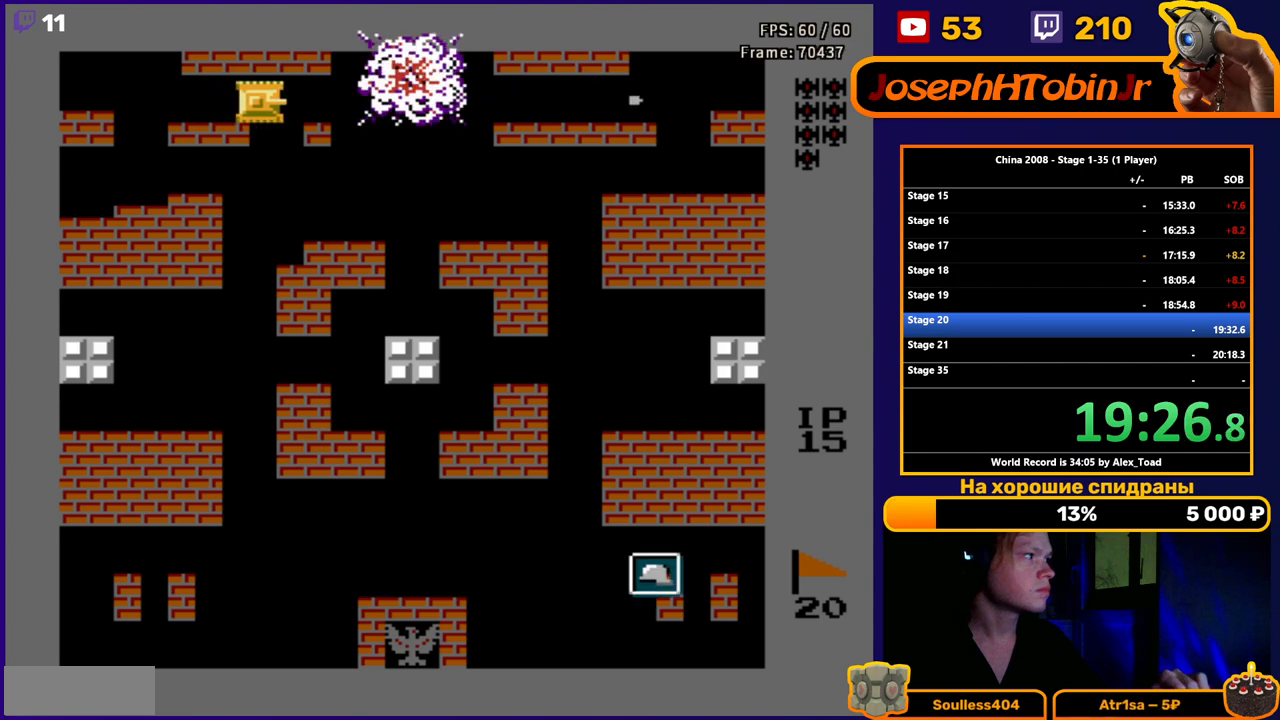
{"buttons": ["DPAD_RIGHT"], "events": []}
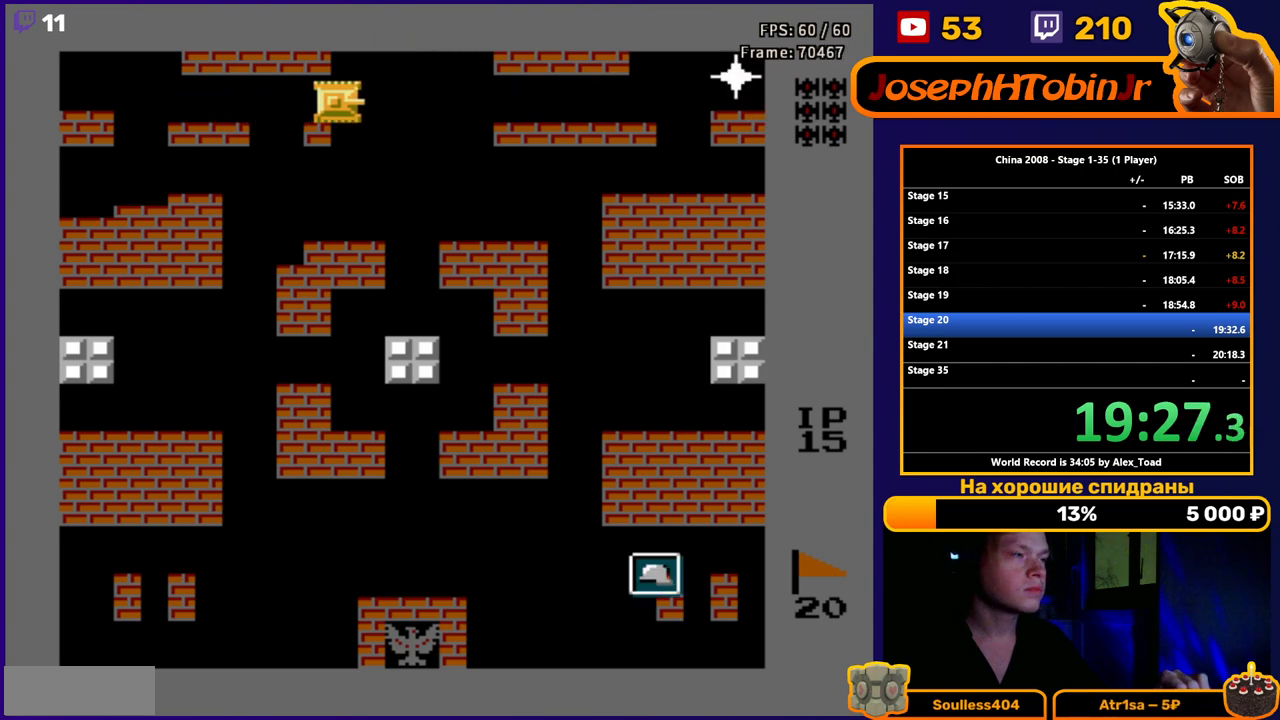
{"buttons": ["DPAD_RIGHT"], "events": []}
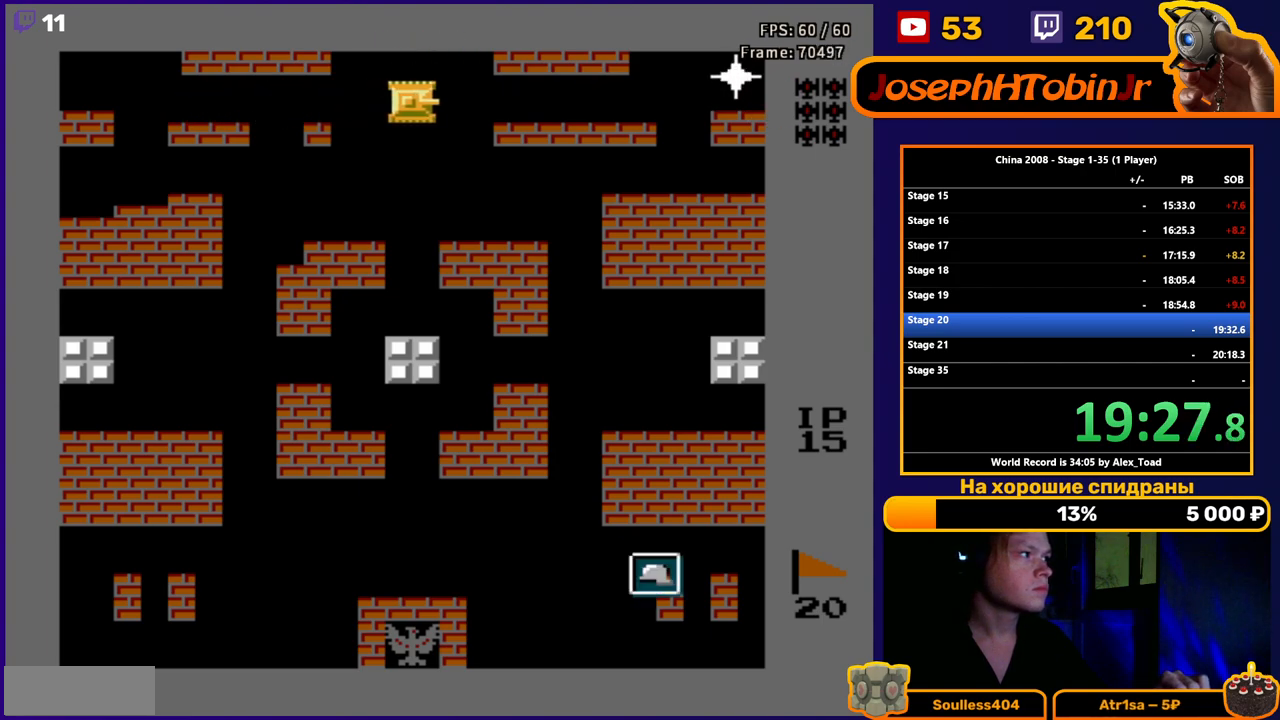
{"buttons": ["DPAD_RIGHT"], "events": [[16, "B", "down"], [116, "B", "up"], [167, "B", "down"], [250, "B", "up"], [317, "B", "down"], [400, "B", "up"], [450, "B", "down"], [500, "B", "up"]]}
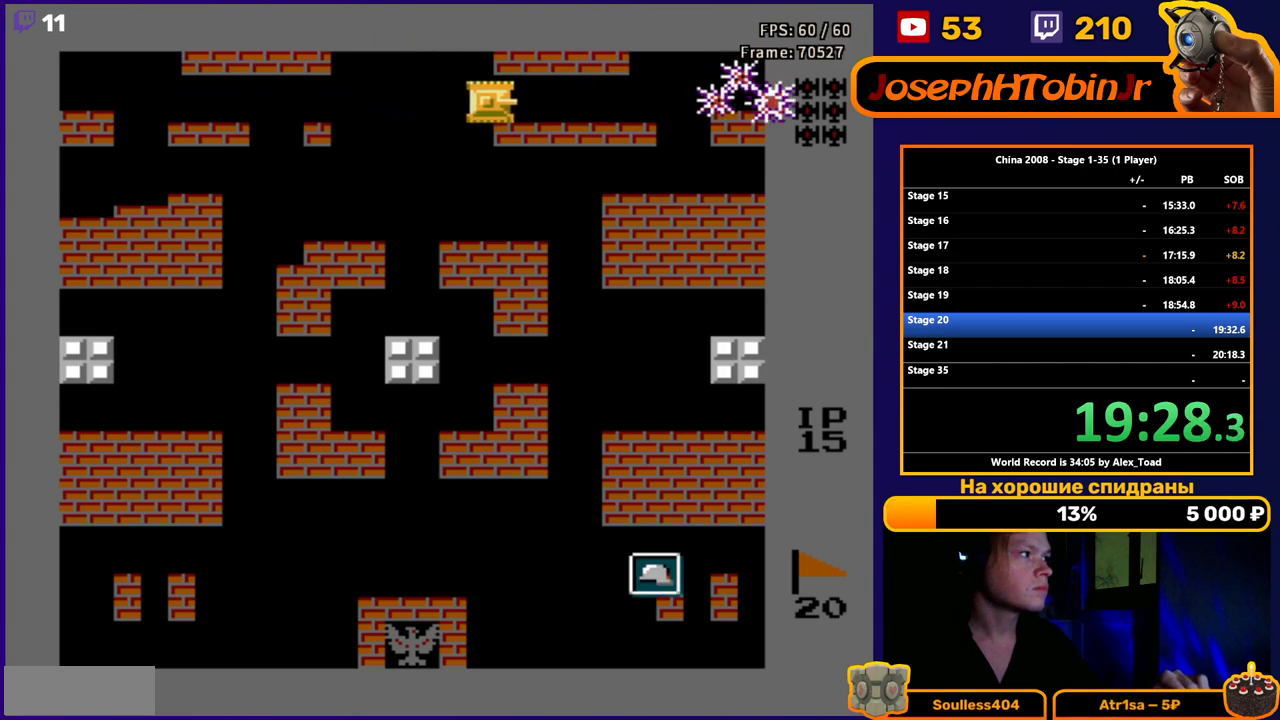
{"buttons": ["DPAD_LEFT"], "events": [[150, "DPAD_RIGHT", "up"], [300, "DPAD_LEFT", "down"]]}
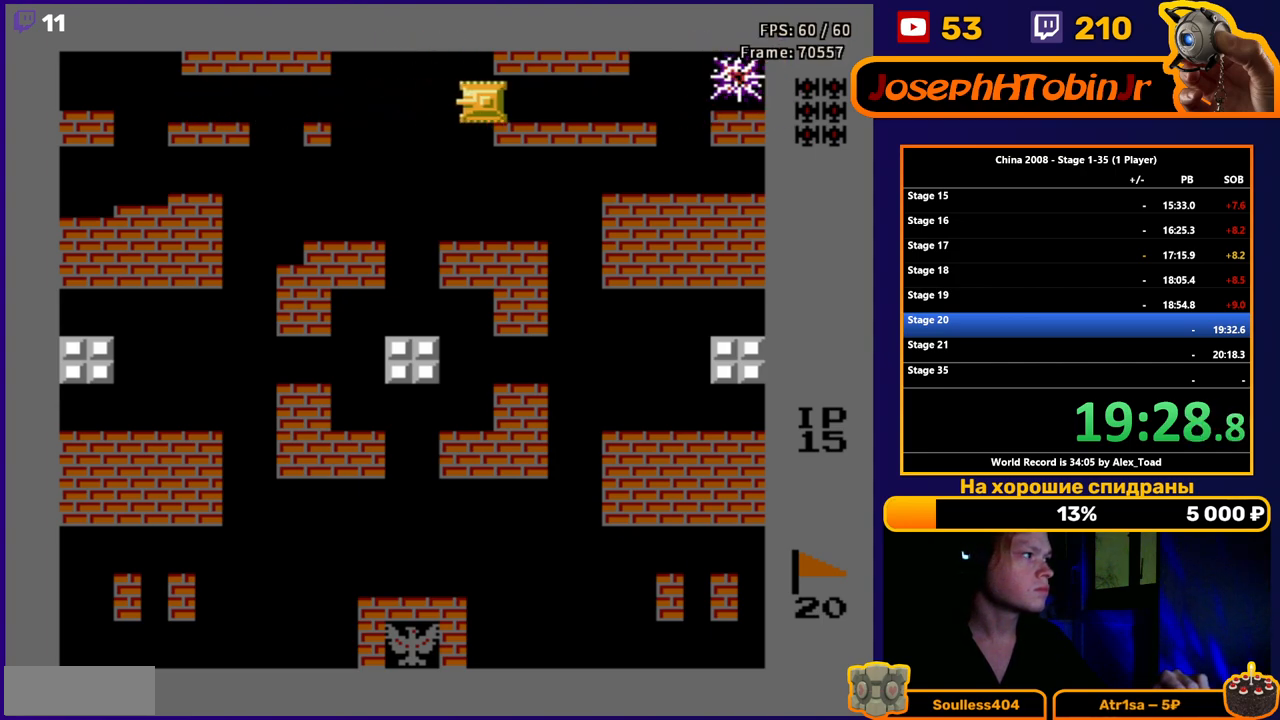
{"buttons": ["DPAD_LEFT"], "events": []}
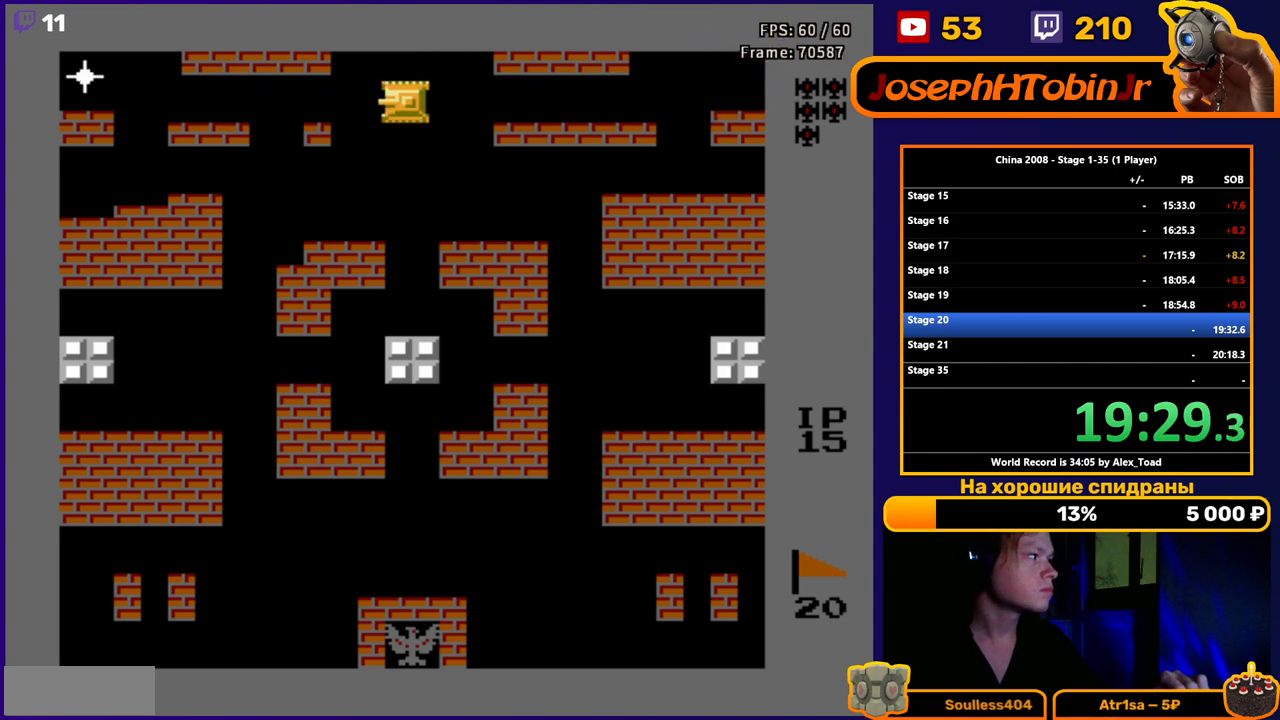
{"buttons": ["DPAD_LEFT"], "events": []}